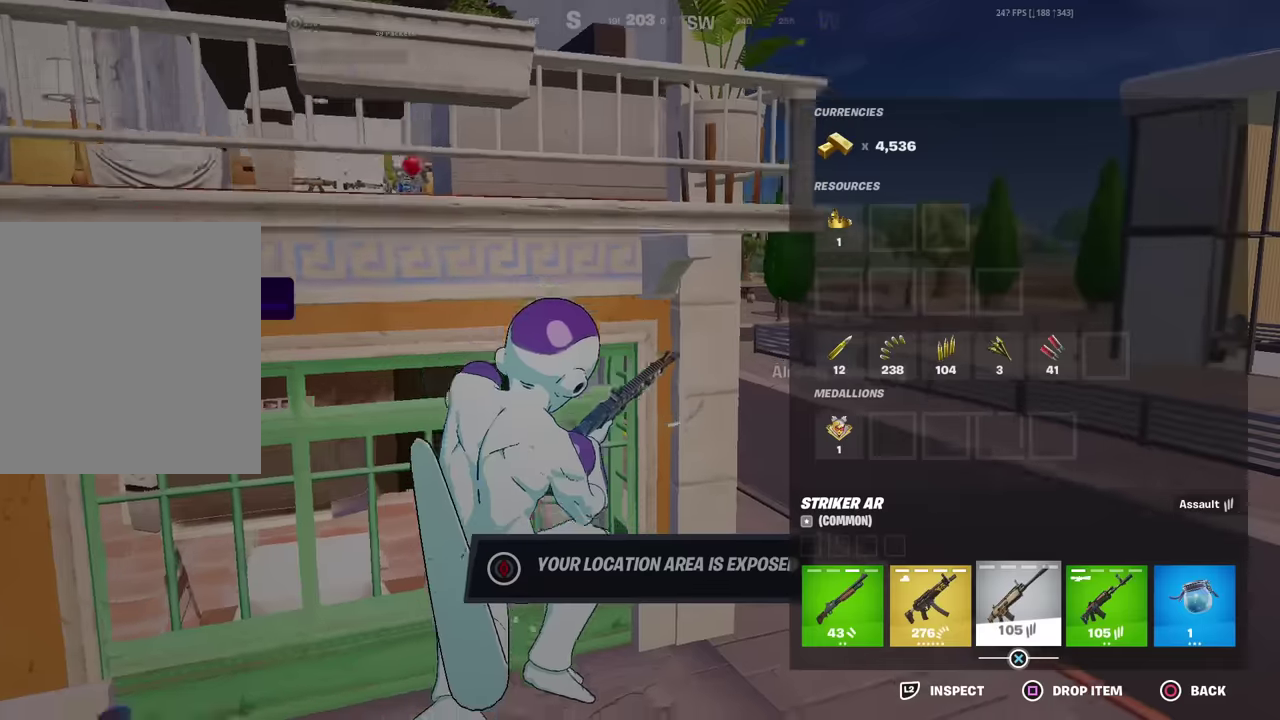
Gameplay with a controller (PlayStation layout); each line is a JSON object with the inputs held at the frame after it (dt_ms = milliseconds from this image to that frame). "events" lists button and stick changes between this image and that frame as [ms after this image, input, new state], when the widget could be followed in between. This document gives stick clicks only as held states, not as events. Not read: TOUCHPAD.
{"dt_ms": 501, "buttons": ["CROSS"], "left_stick": "center", "right_stick": "center"}
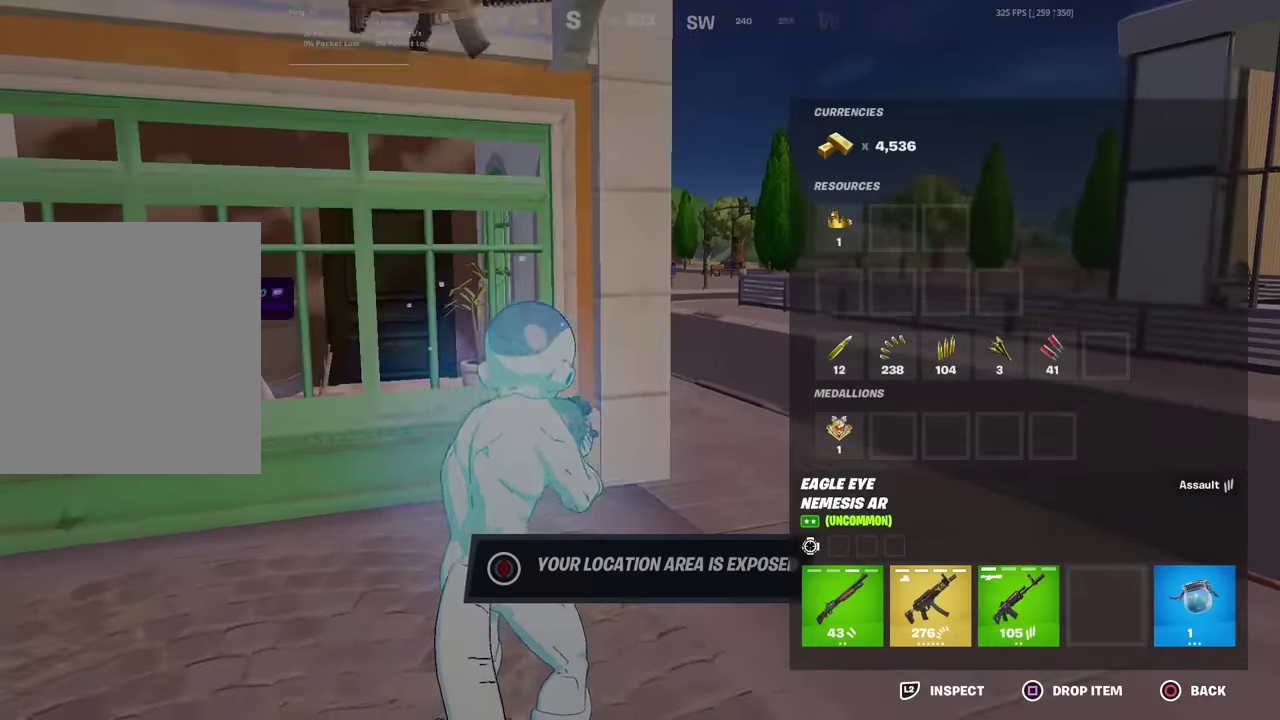
{"dt_ms": 500, "buttons": [], "left_stick": "up-right", "right_stick": "center", "events": [[16, "CROSS", "up"], [50, "left_stick", "up-right"], [116, "CIRCLE", "down"], [200, "CIRCLE", "up"]]}
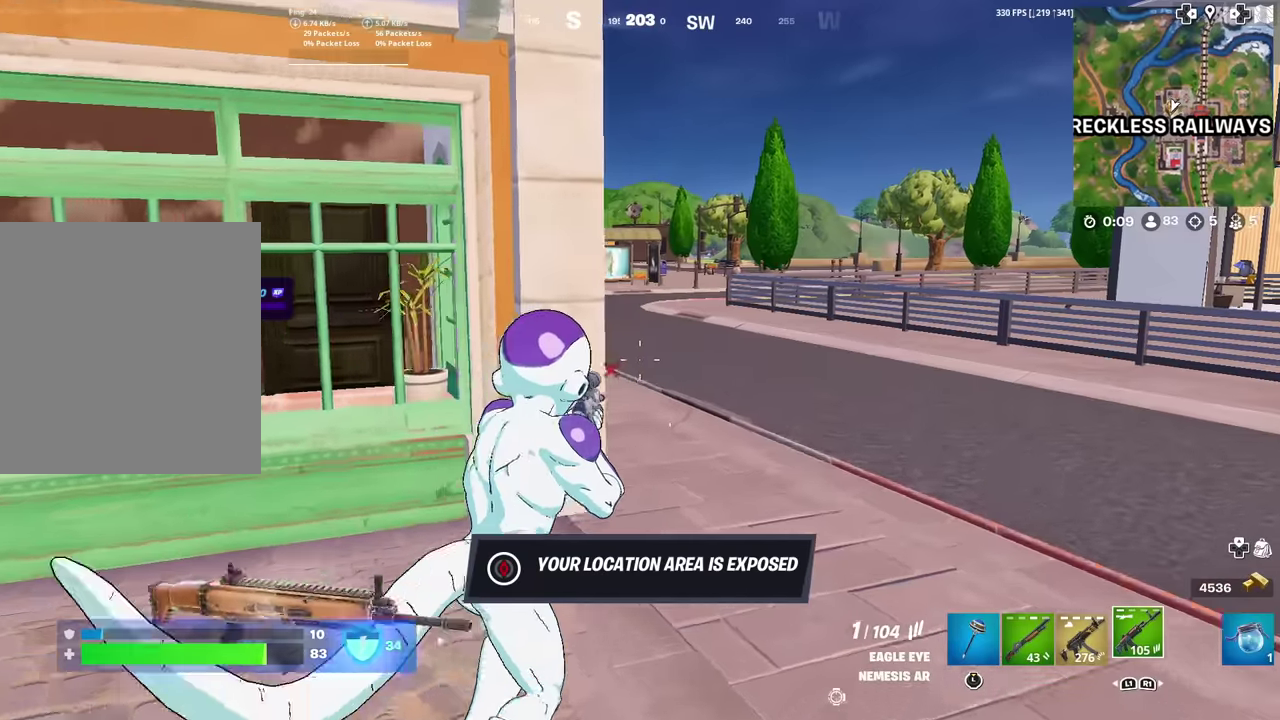
{"dt_ms": 501, "buttons": [], "left_stick": "up", "right_stick": "center", "events": [[200, "left_stick", "up"]]}
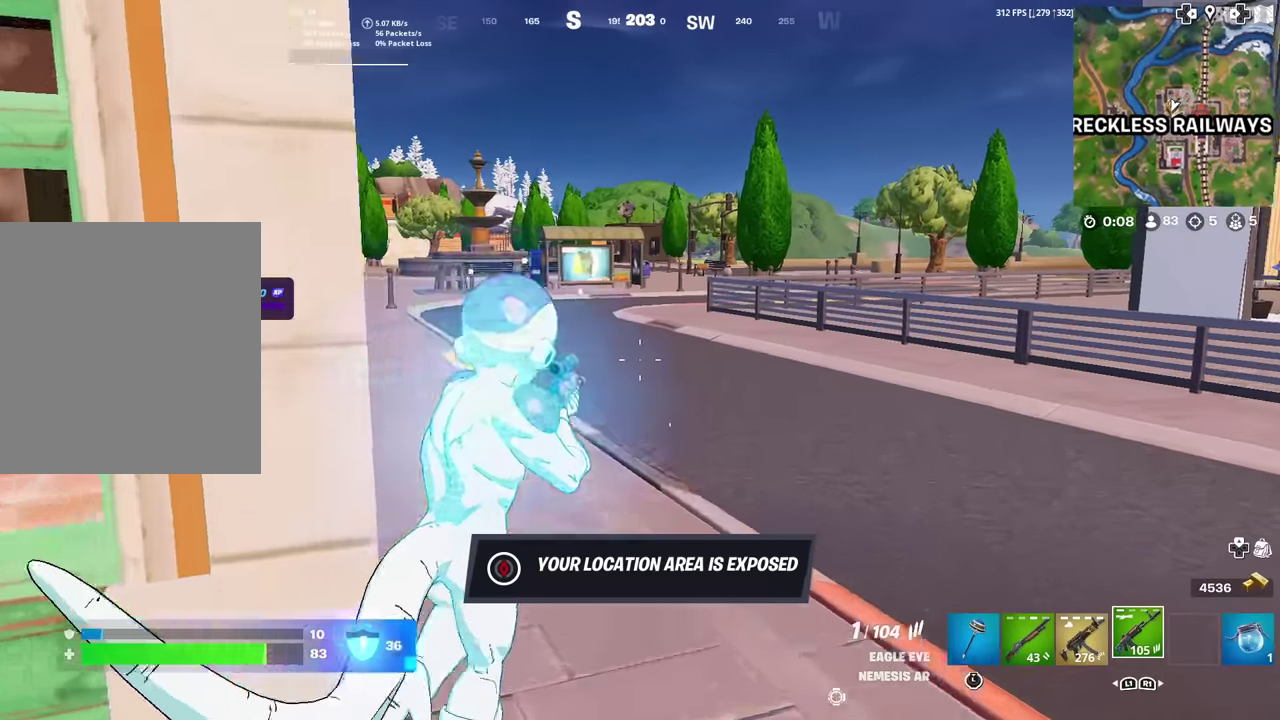
{"dt_ms": 500, "buttons": ["L1"], "left_stick": "up", "right_stick": "center", "events": [[467, "L1", "down"]]}
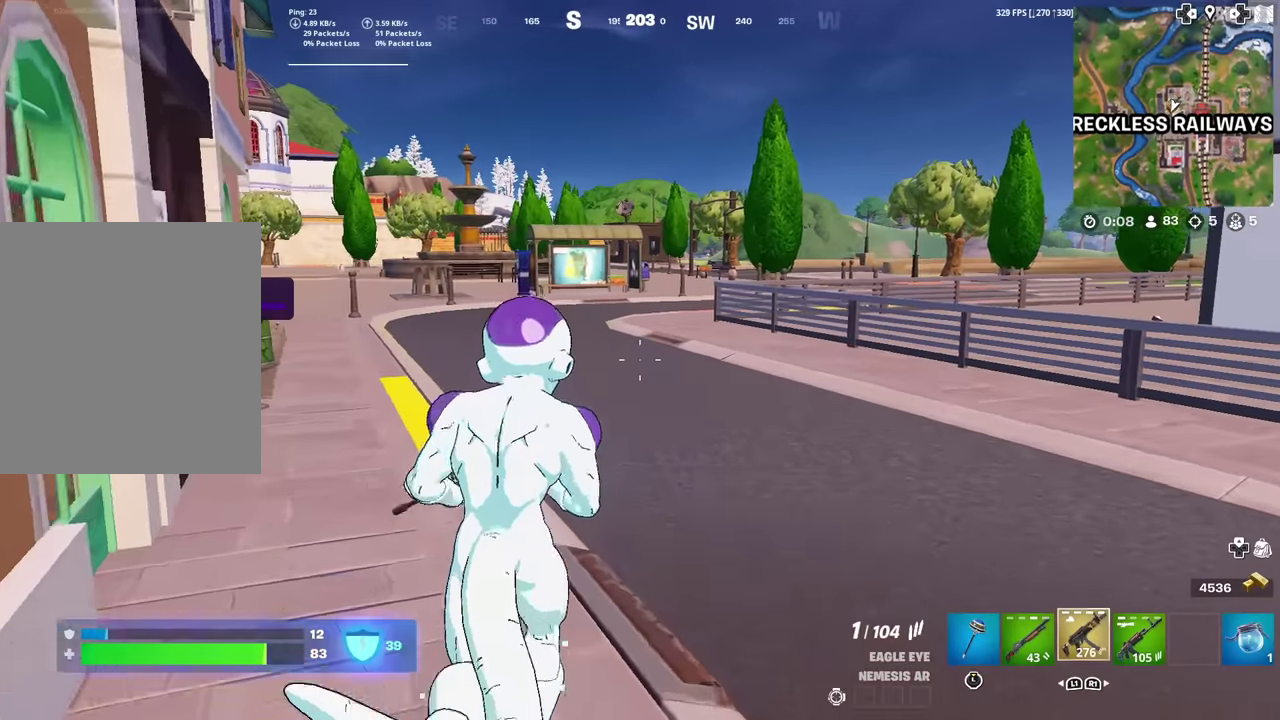
{"dt_ms": 501, "buttons": [], "left_stick": "up-right", "right_stick": "center", "events": [[100, "L1", "up"], [184, "right_stick", "left"], [300, "SQUARE", "down"], [300, "left_stick", "up-right"], [317, "right_stick", "center"], [367, "SQUARE", "up"]]}
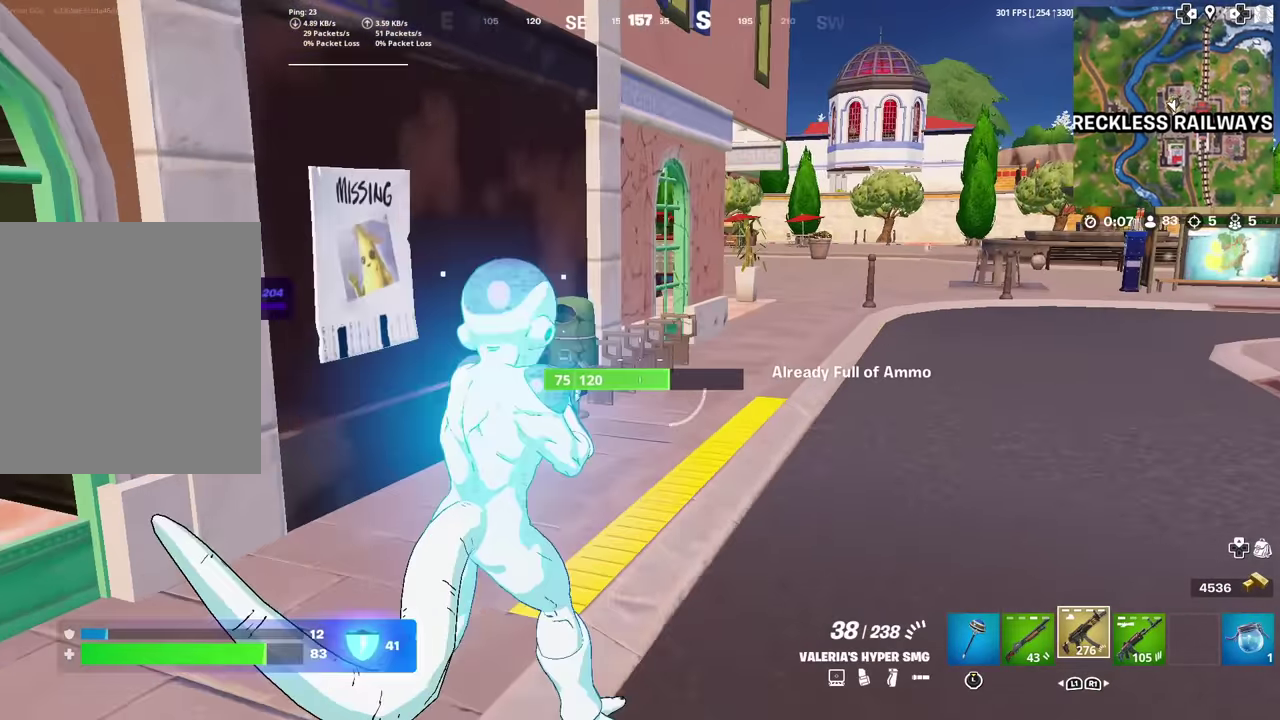
{"dt_ms": 400, "buttons": [], "left_stick": "up-right", "right_stick": "center", "events": []}
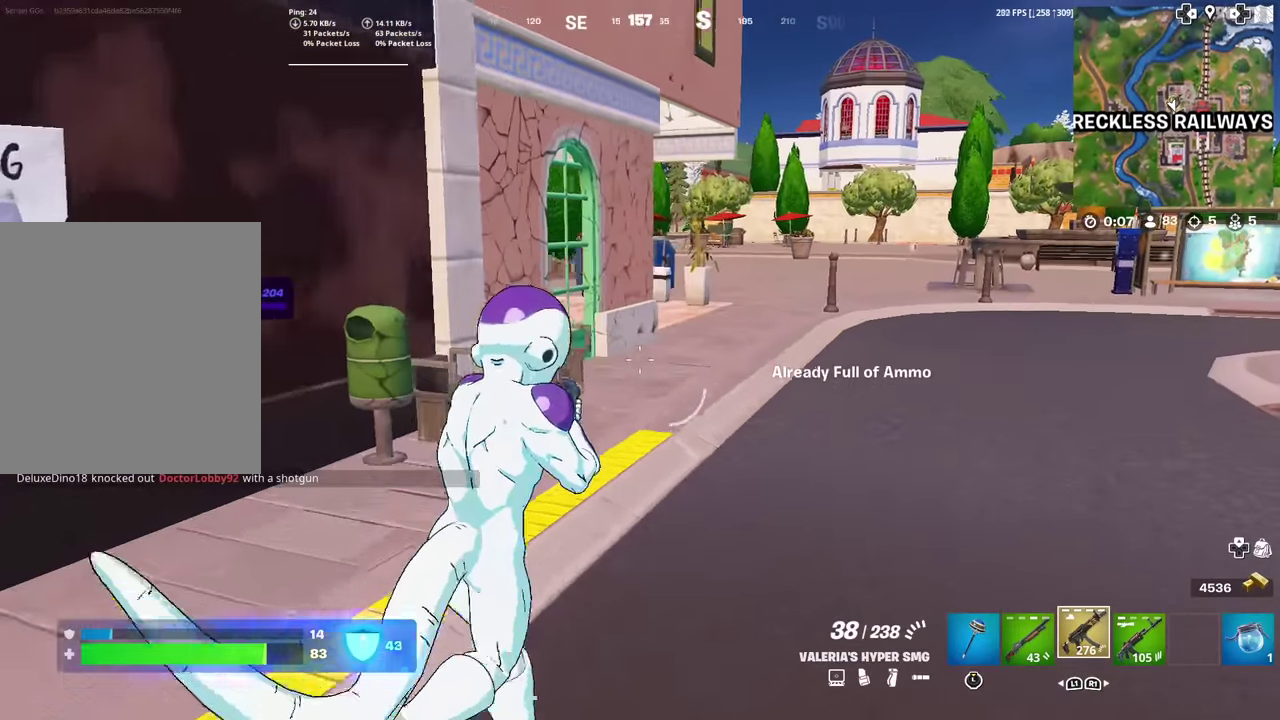
{"dt_ms": 601, "buttons": [], "left_stick": "up-right", "right_stick": "center", "events": []}
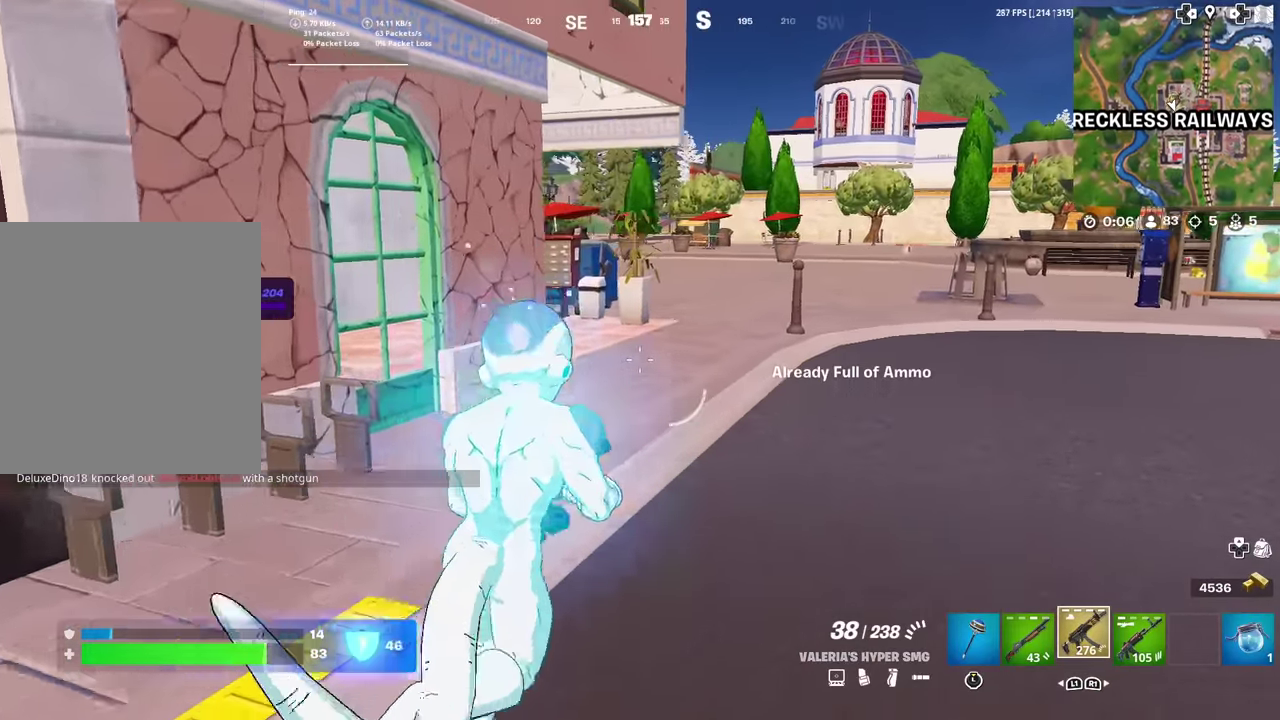
{"dt_ms": 300, "buttons": [], "left_stick": "up", "right_stick": "center", "events": [[100, "left_stick", "up"]]}
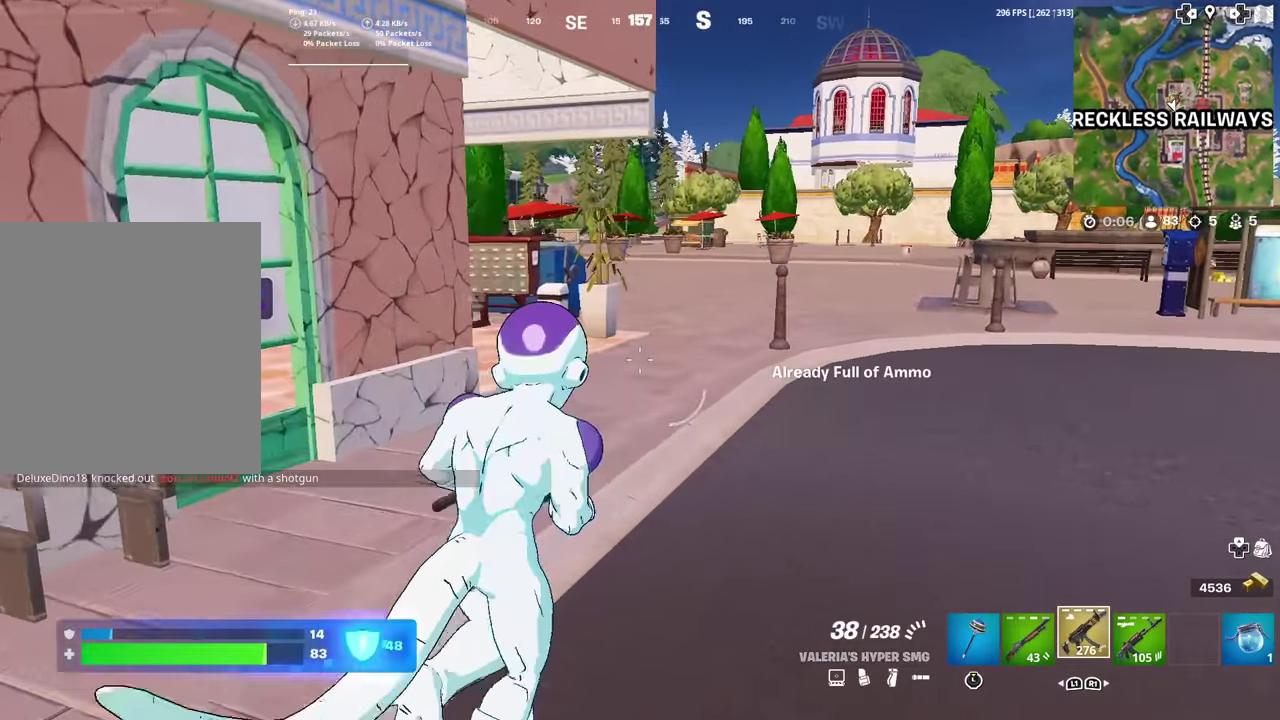
{"dt_ms": 701, "buttons": ["SQUARE"], "left_stick": "up-right", "right_stick": "center"}
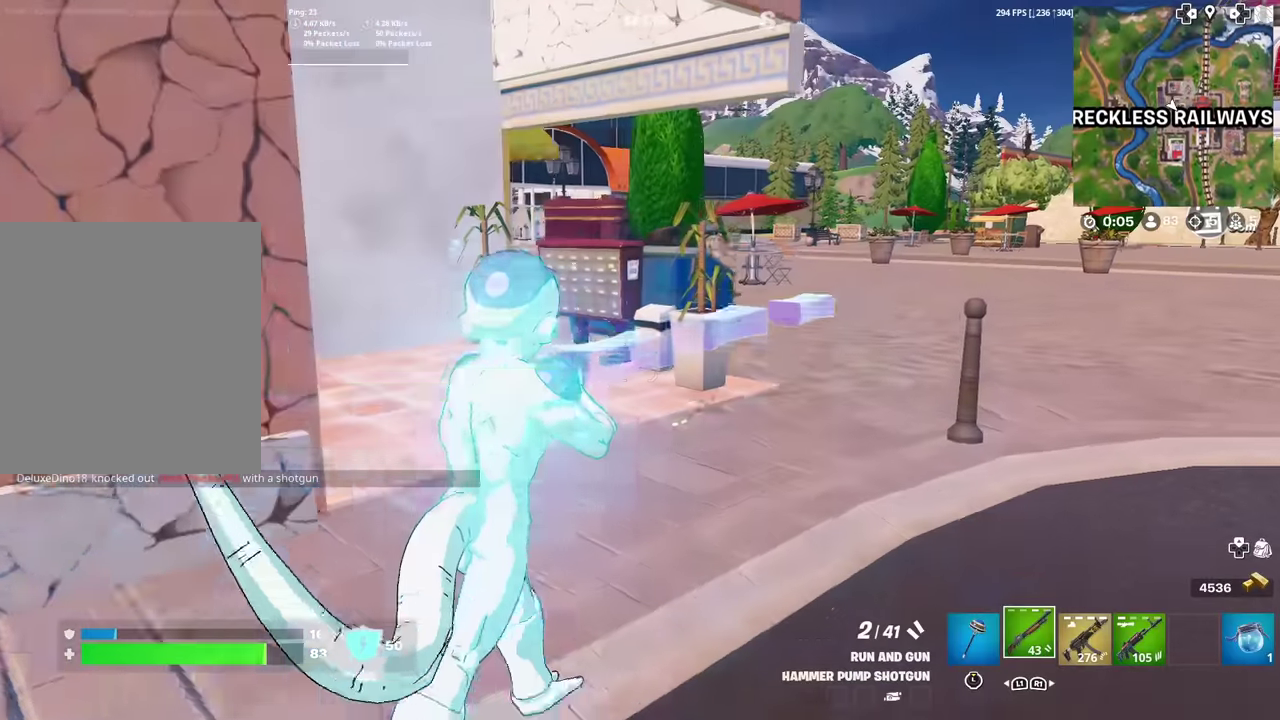
{"dt_ms": 300, "buttons": [], "left_stick": "up-right", "right_stick": "center"}
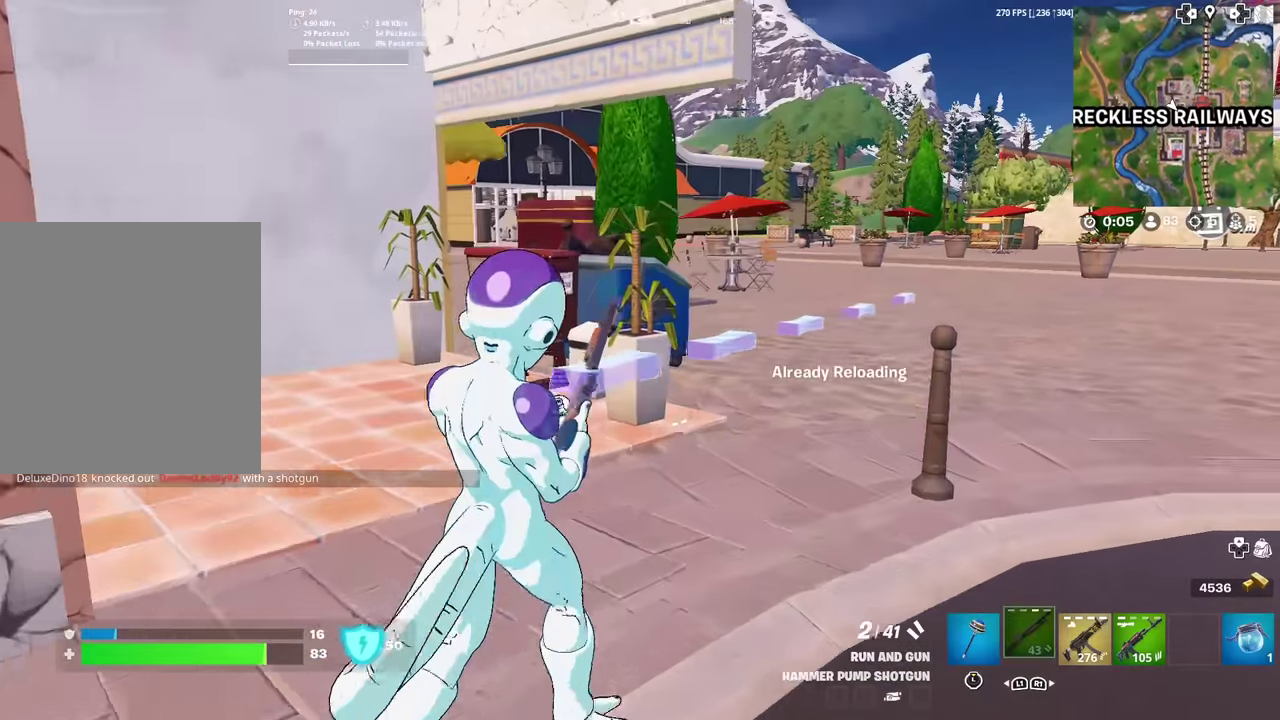
{"dt_ms": 901, "buttons": [], "left_stick": "up-right", "right_stick": "center", "events": [[183, "left_stick", "up"], [250, "SQUARE", "down"], [300, "SQUARE", "up"], [417, "right_stick", "left"], [450, "SQUARE", "down"], [534, "SQUARE", "up"], [600, "left_stick", "up-right"], [751, "right_stick", "center"]]}
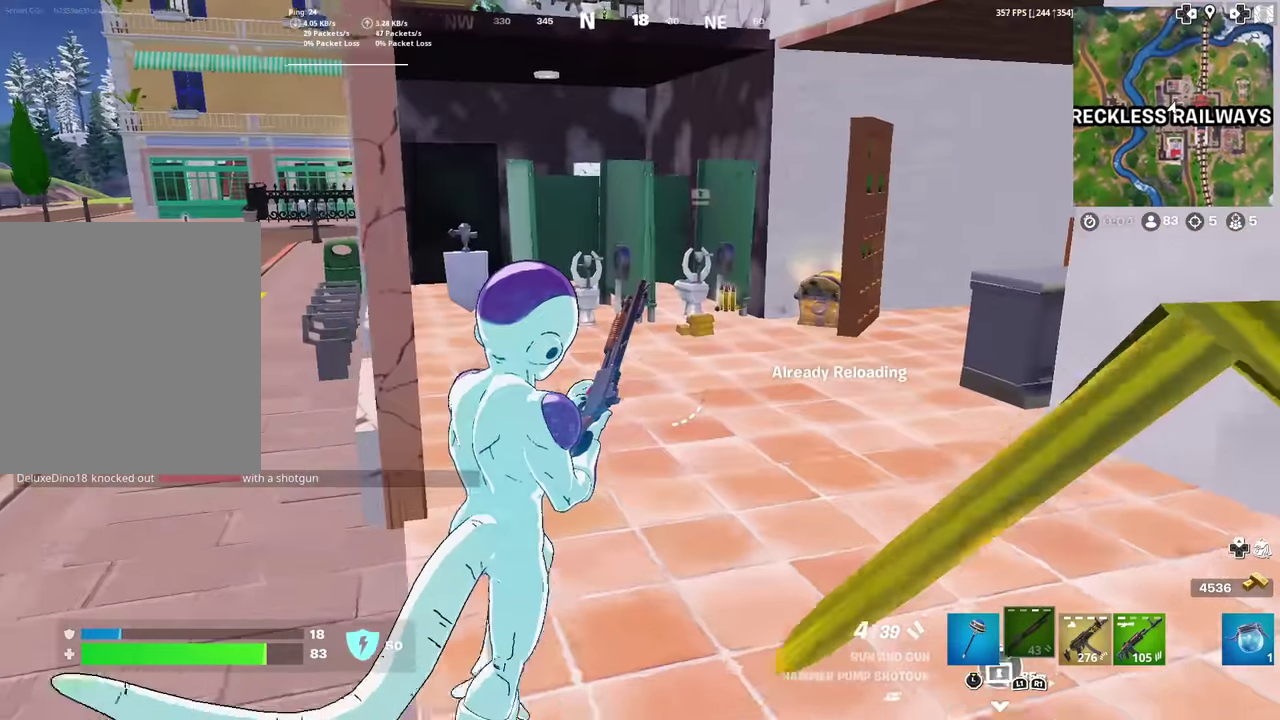
{"dt_ms": 300, "buttons": [], "left_stick": "up-right", "right_stick": "center", "events": []}
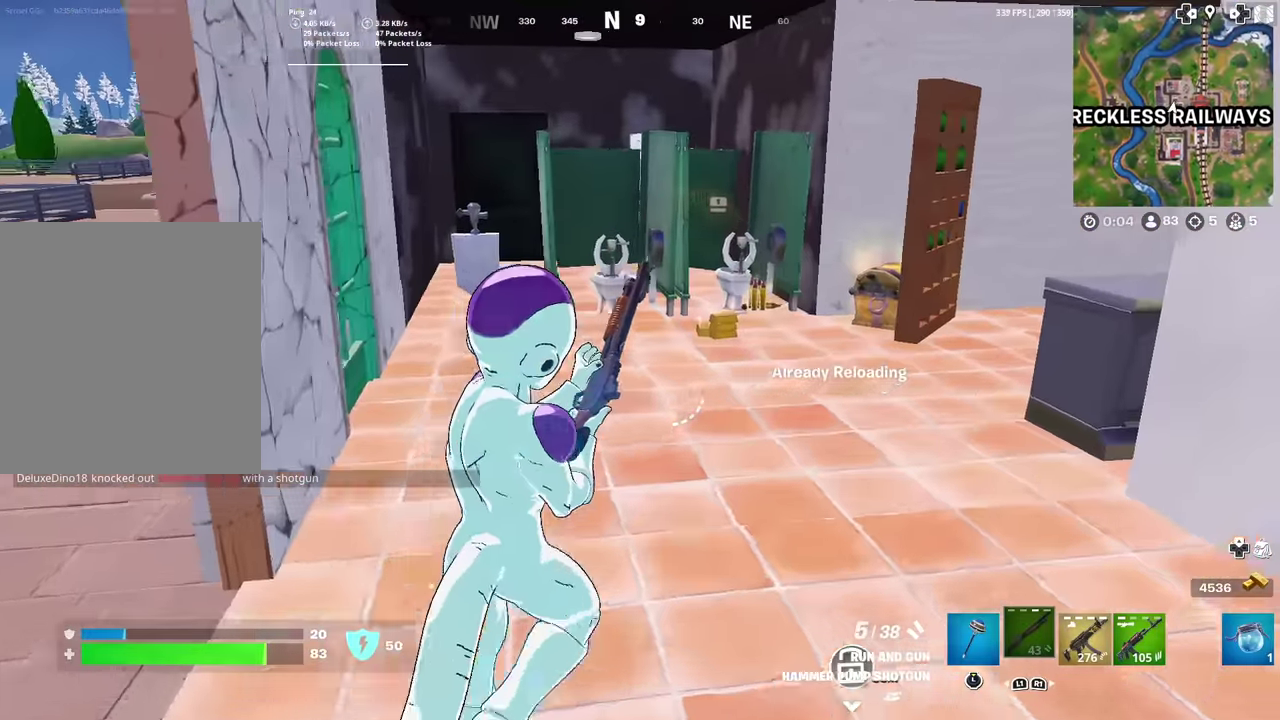
{"dt_ms": 701, "buttons": [], "left_stick": "up", "right_stick": "up-right", "events": [[17, "left_stick", "up"], [200, "left_stick", "up-left"], [367, "right_stick", "down-right"], [451, "right_stick", "center"], [467, "left_stick", "up"], [684, "right_stick", "up-right"]]}
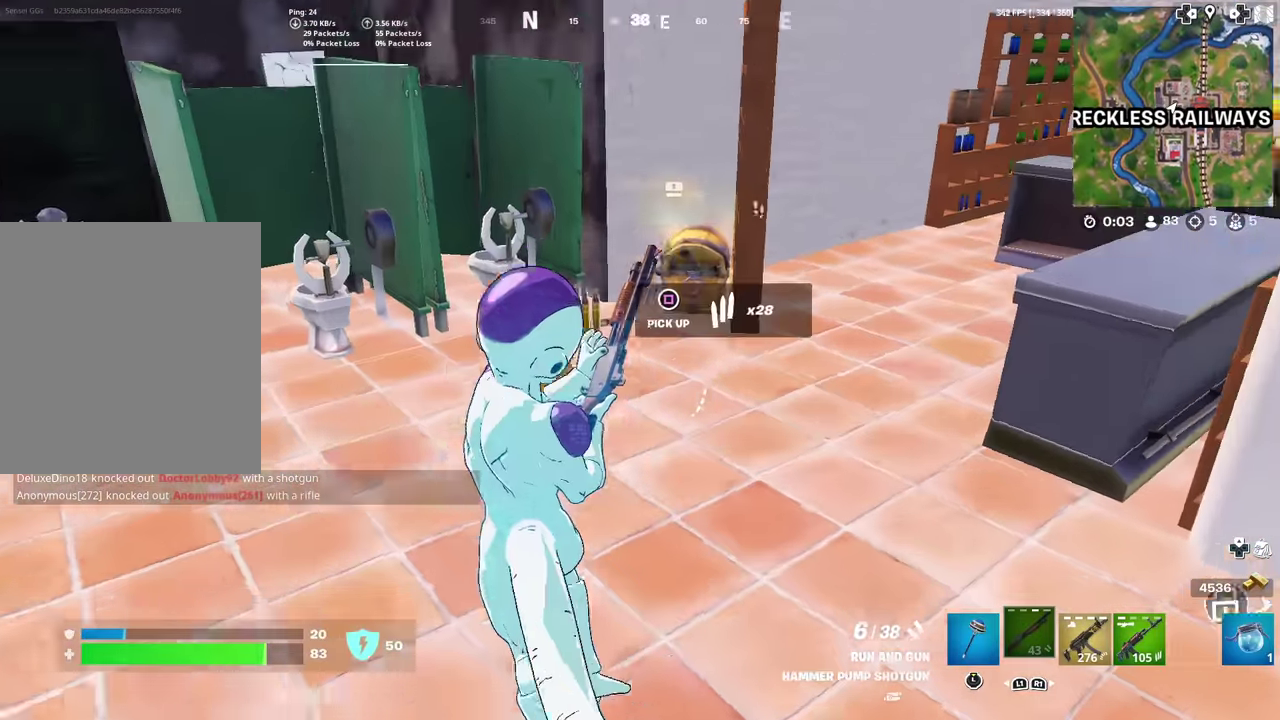
{"dt_ms": 300, "buttons": [], "left_stick": "up", "right_stick": "center", "events": [[50, "right_stick", "center"]]}
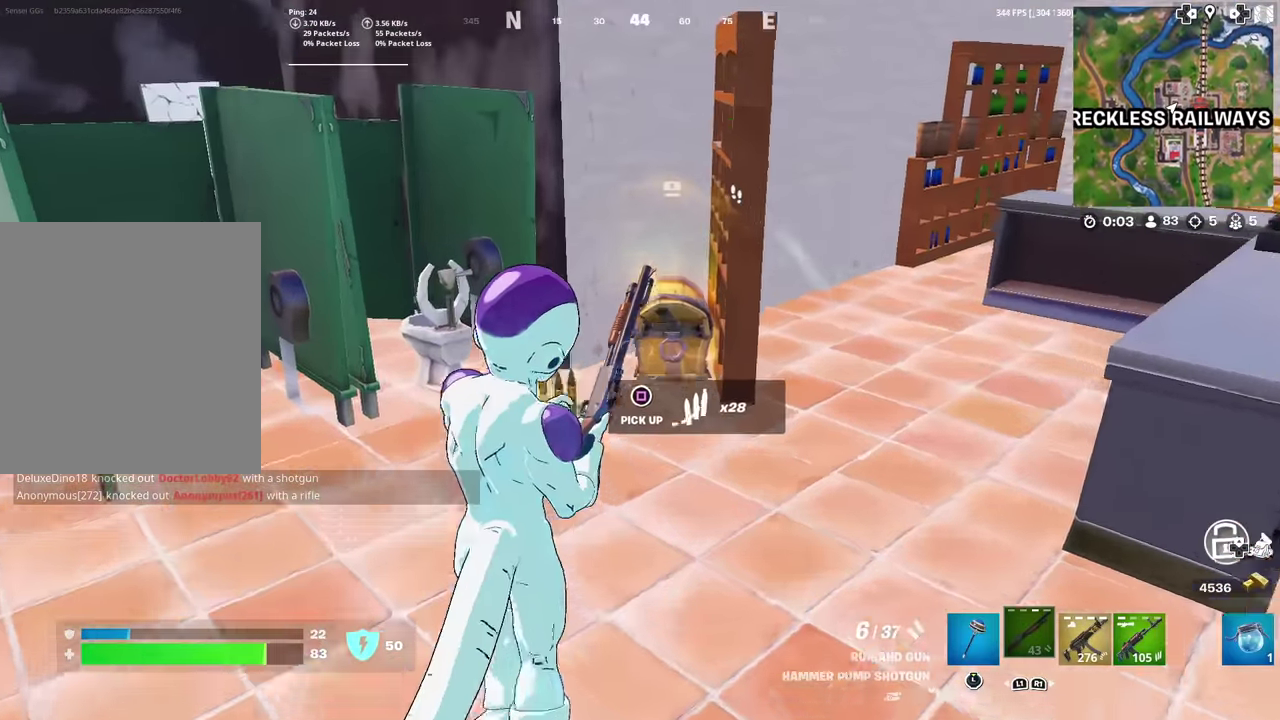
{"dt_ms": 701, "buttons": [], "left_stick": "up", "right_stick": "center", "events": [[234, "SQUARE", "down"], [284, "SQUARE", "up"], [567, "SQUARE", "down"], [651, "SQUARE", "up"]]}
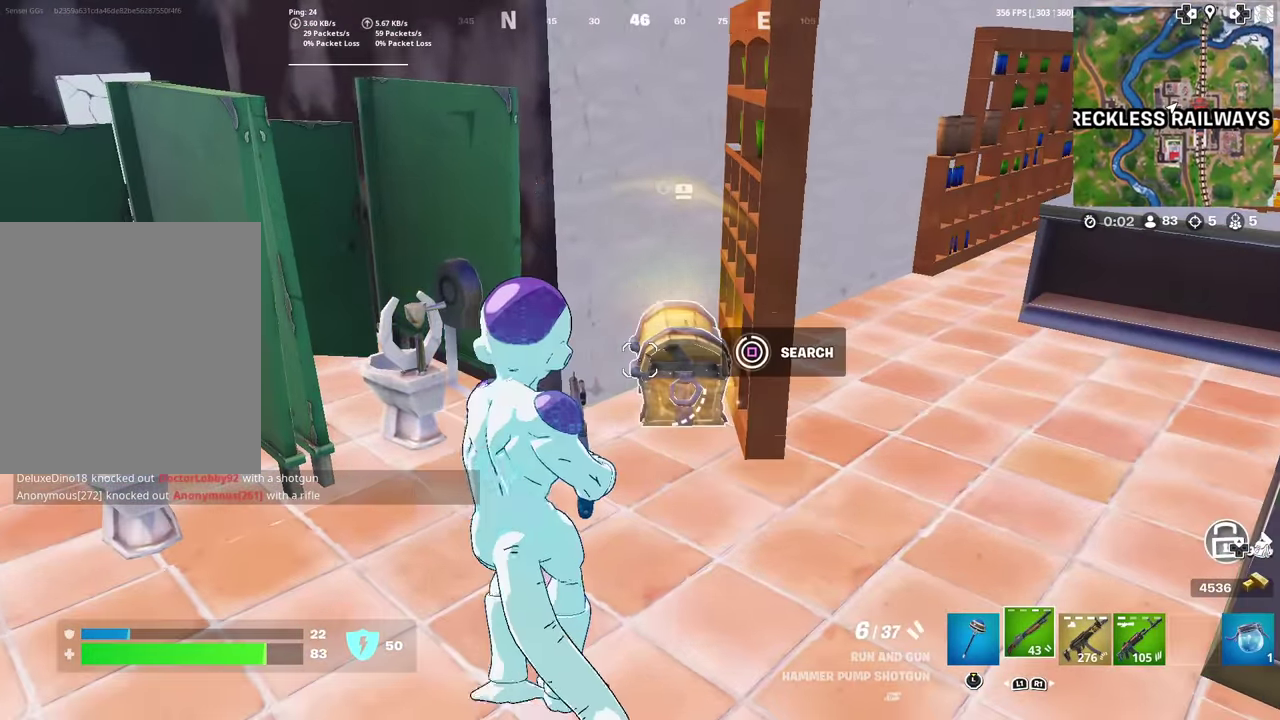
{"dt_ms": 300, "buttons": ["L3"], "left_stick": "up", "right_stick": "center"}
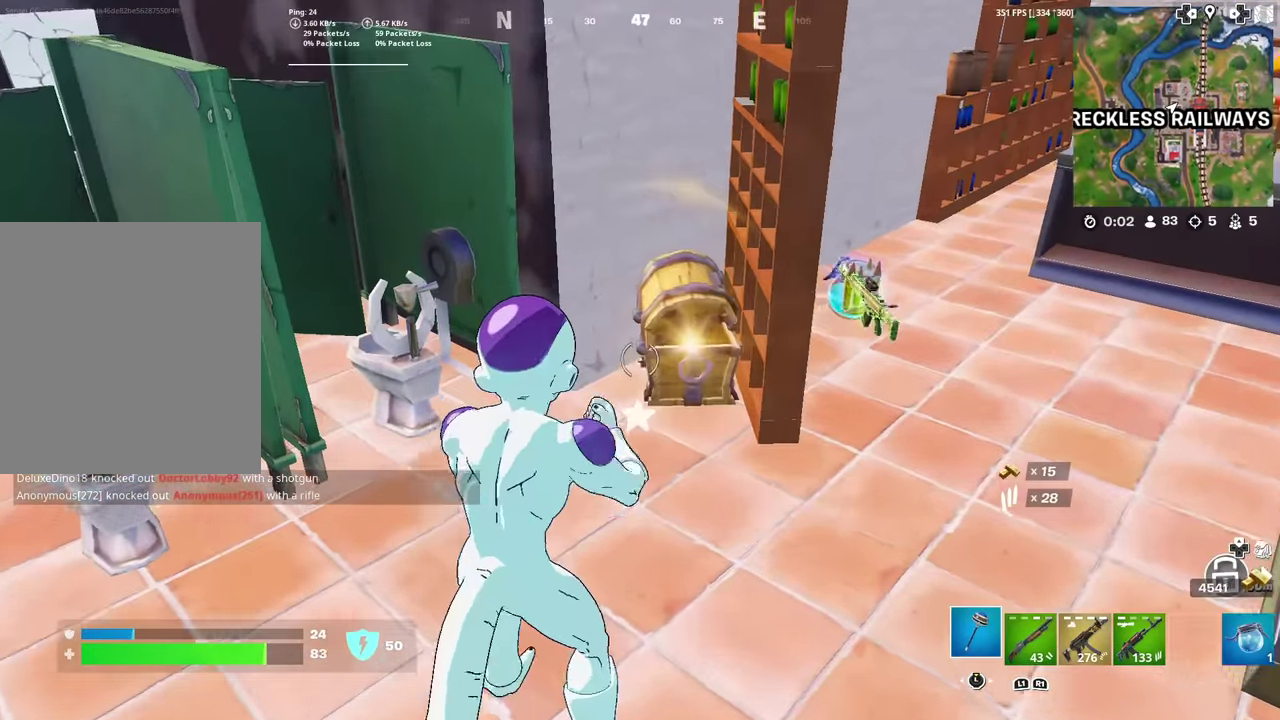
{"dt_ms": 601, "buttons": [], "left_stick": "center", "right_stick": "center"}
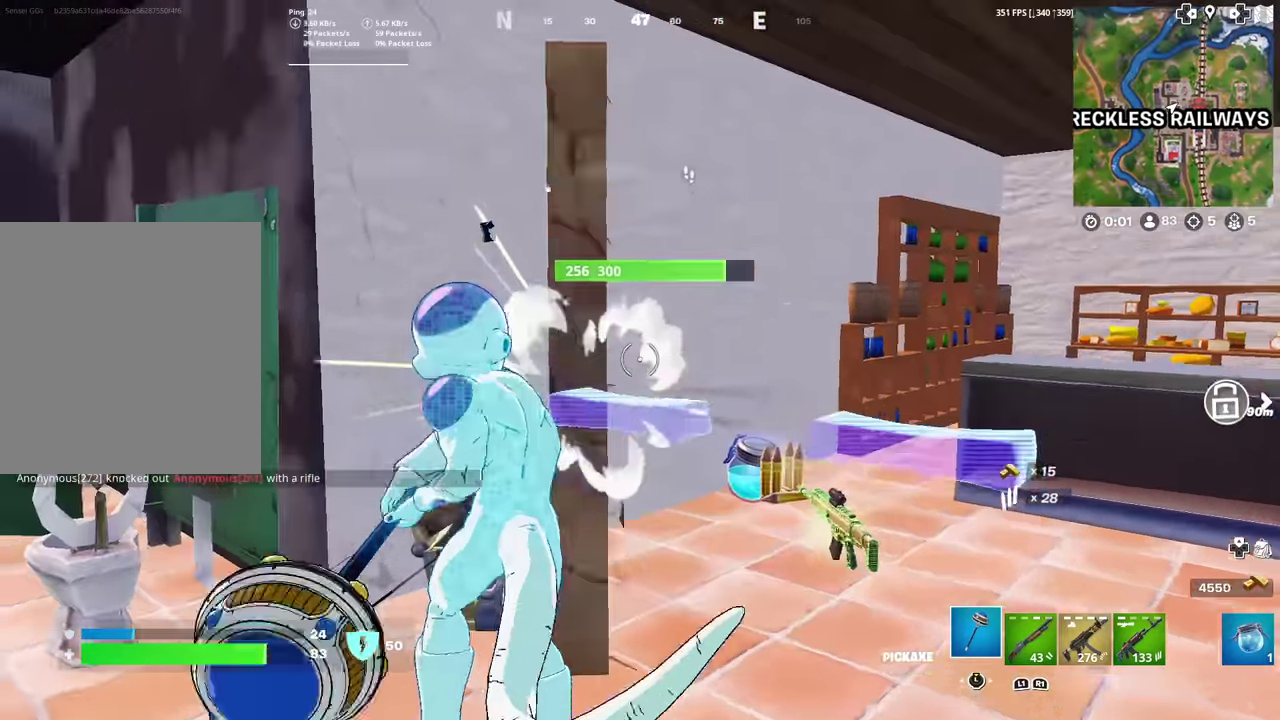
{"dt_ms": 400, "buttons": [], "left_stick": "up", "right_stick": "center"}
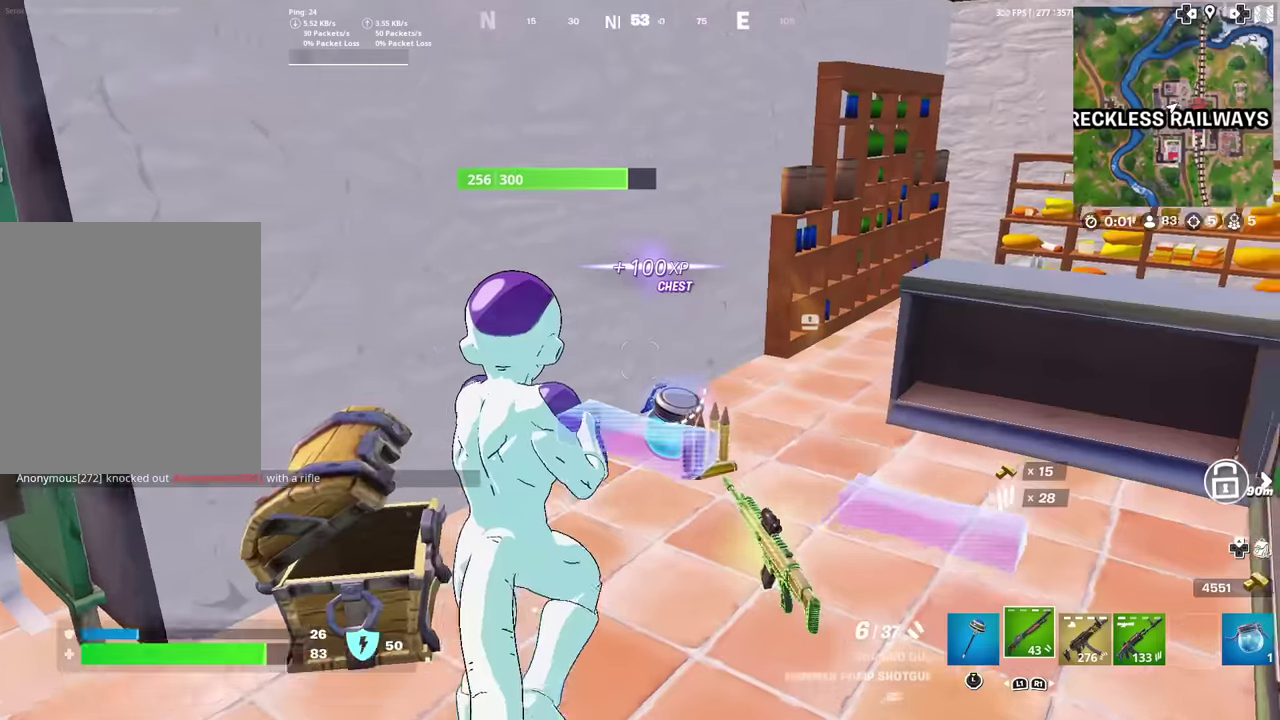
{"dt_ms": 601, "buttons": ["L1"], "left_stick": "down-right", "right_stick": "left", "events": [[150, "left_stick", "up-right"], [267, "left_stick", "up"], [350, "left_stick", "up-right"], [350, "right_stick", "up-right"], [400, "left_stick", "right"], [434, "right_stick", "center"], [517, "L1", "down"], [517, "right_stick", "left"], [567, "left_stick", "down-right"]]}
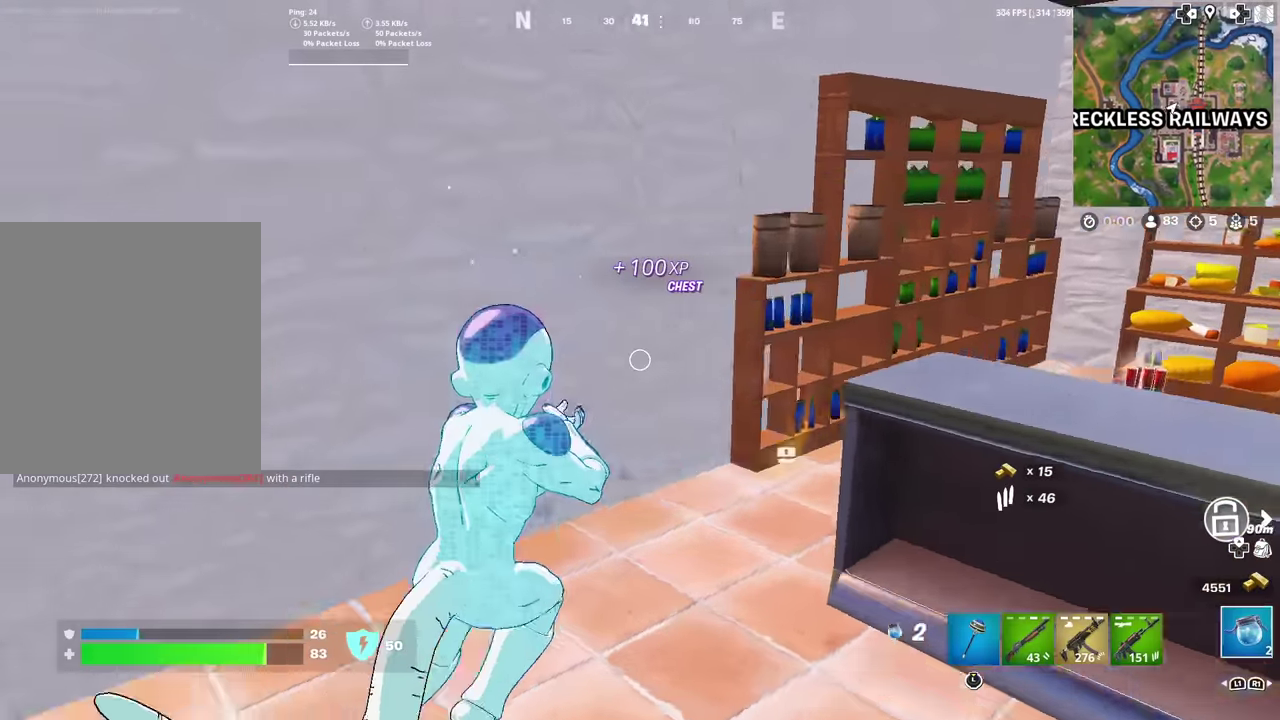
{"dt_ms": 400, "buttons": [], "left_stick": "up-left", "right_stick": "left", "events": [[83, "L1", "up"], [83, "left_stick", "down"], [200, "left_stick", "left"], [300, "left_stick", "up-left"]]}
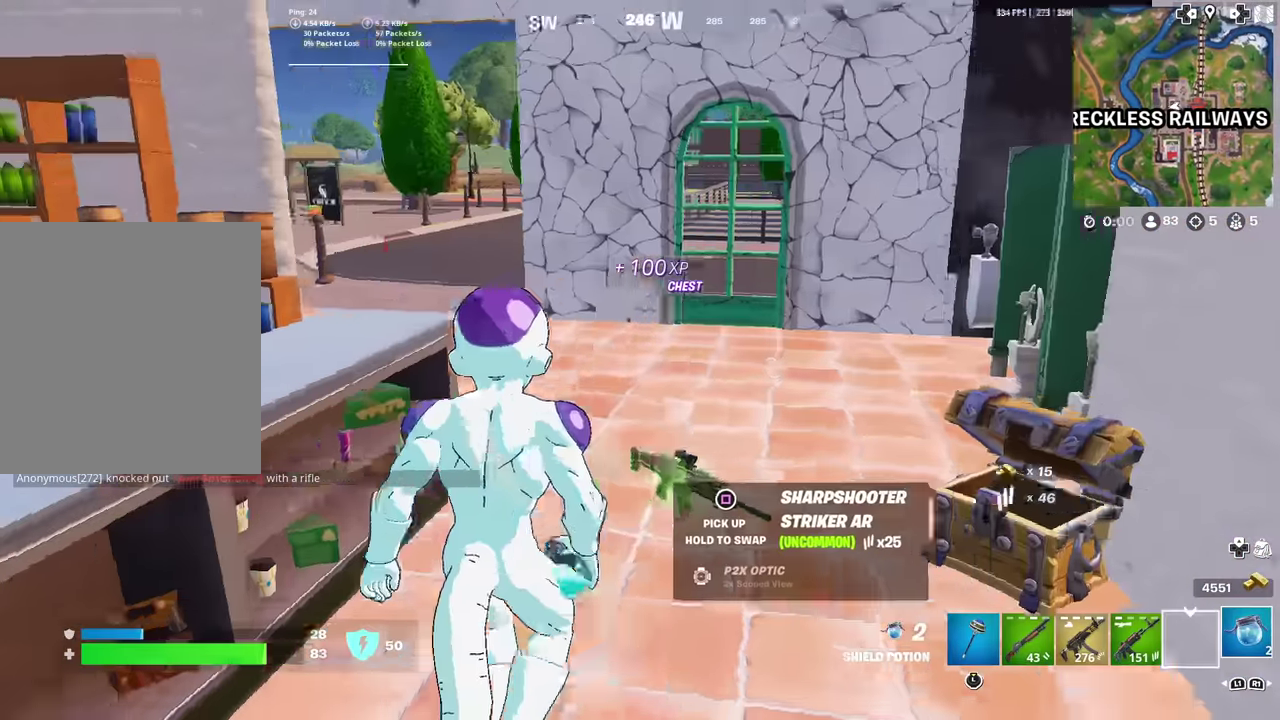
{"dt_ms": 501, "buttons": [], "left_stick": "up", "right_stick": "center", "events": [[17, "left_stick", "up"], [50, "right_stick", "center"], [117, "R2", "down"], [317, "R2", "up"]]}
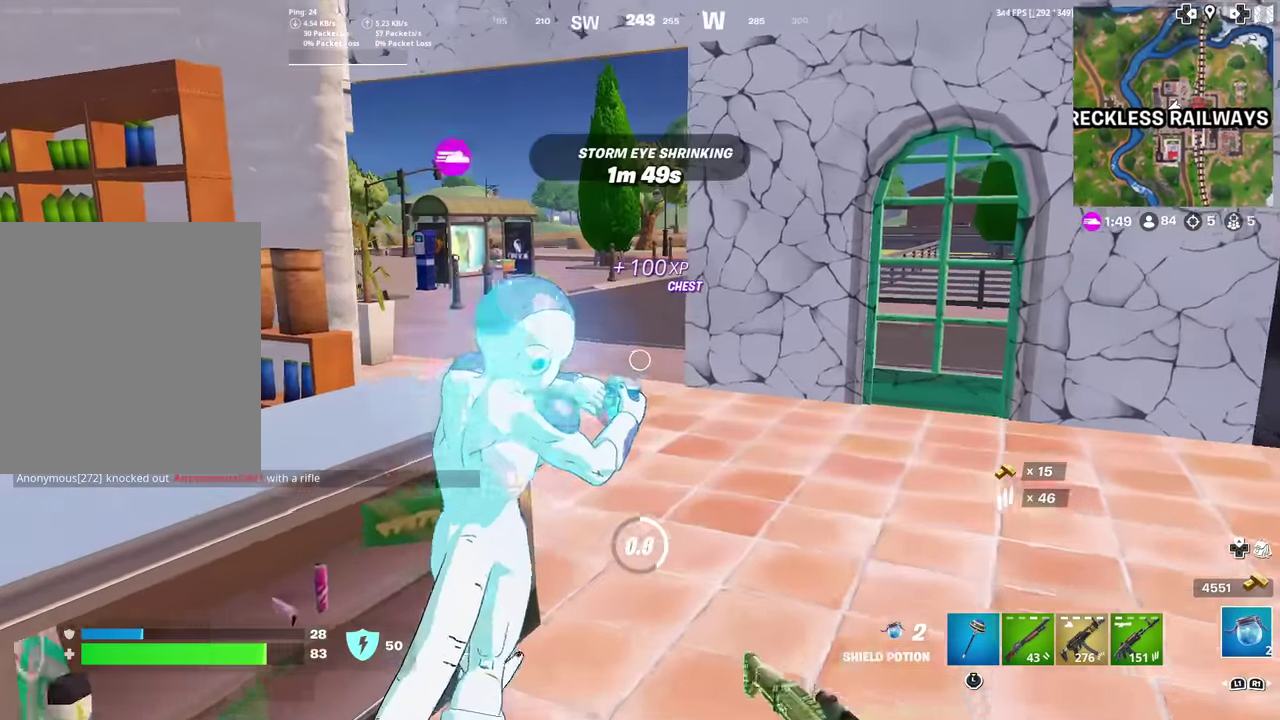
{"dt_ms": 500, "buttons": [], "left_stick": "up", "right_stick": "center", "events": []}
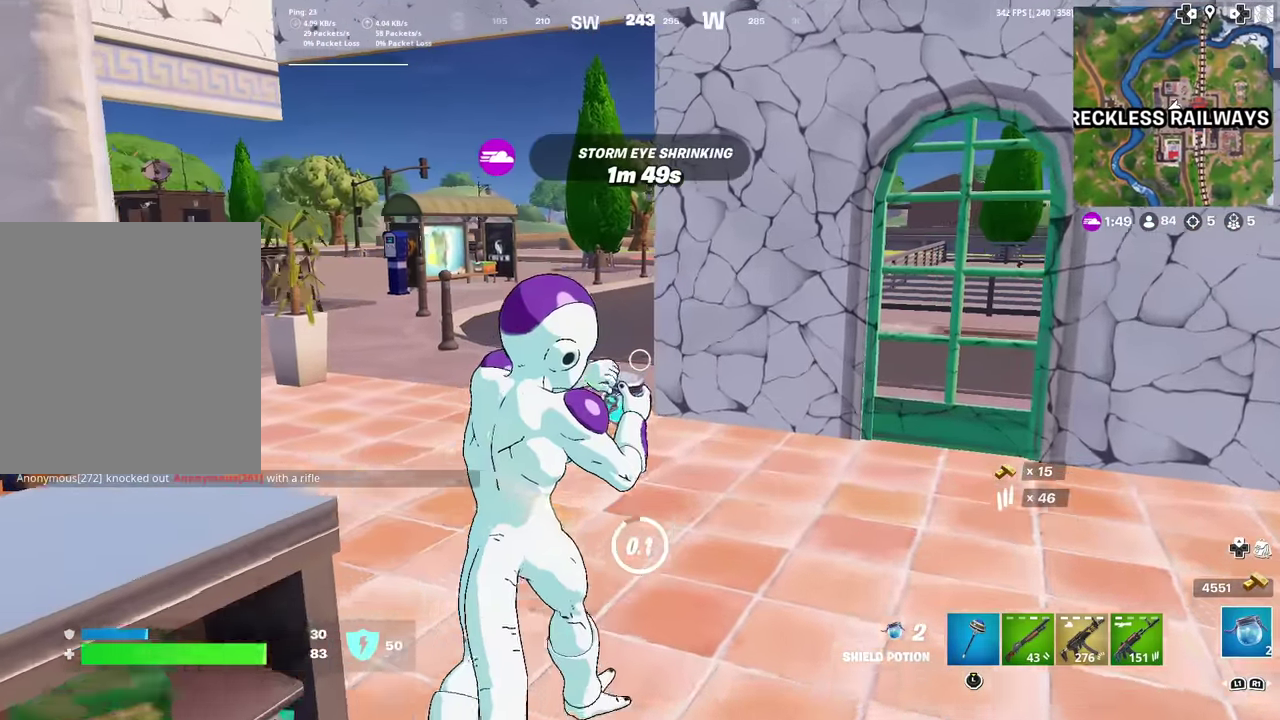
{"dt_ms": 501, "buttons": [], "left_stick": "up", "right_stick": "center", "events": []}
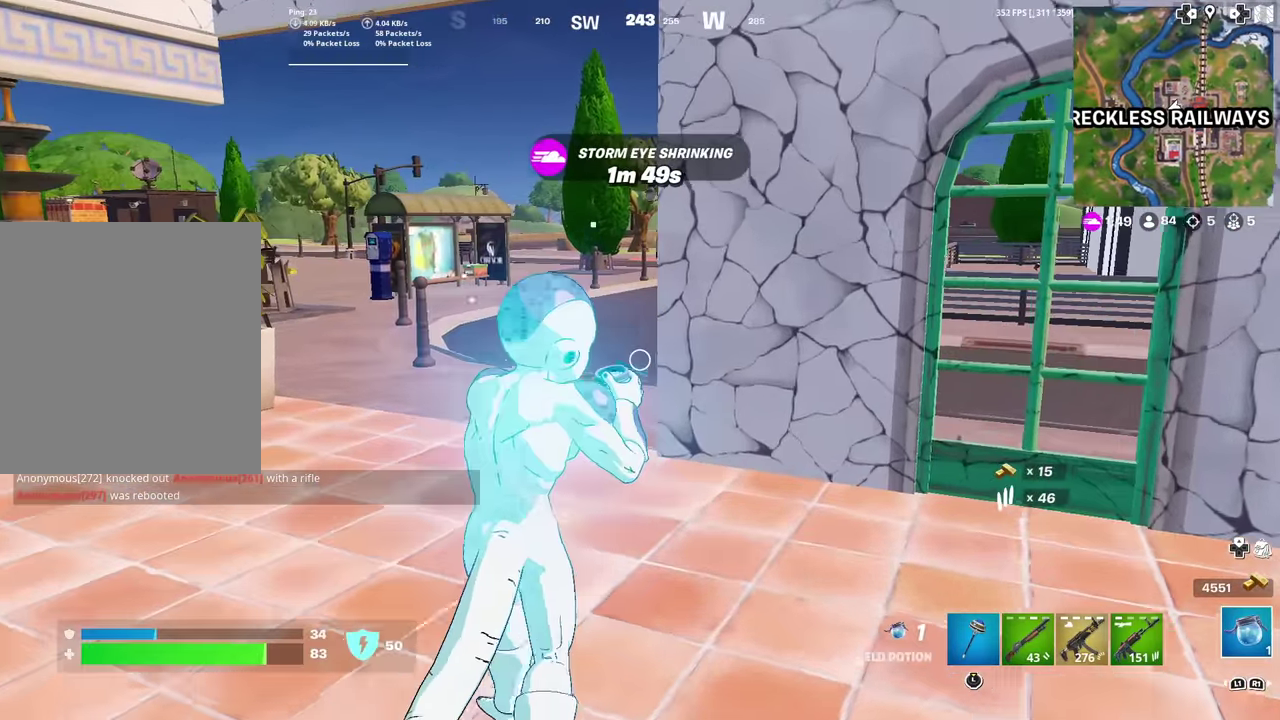
{"dt_ms": 500, "buttons": [], "left_stick": "up", "right_stick": "center", "events": []}
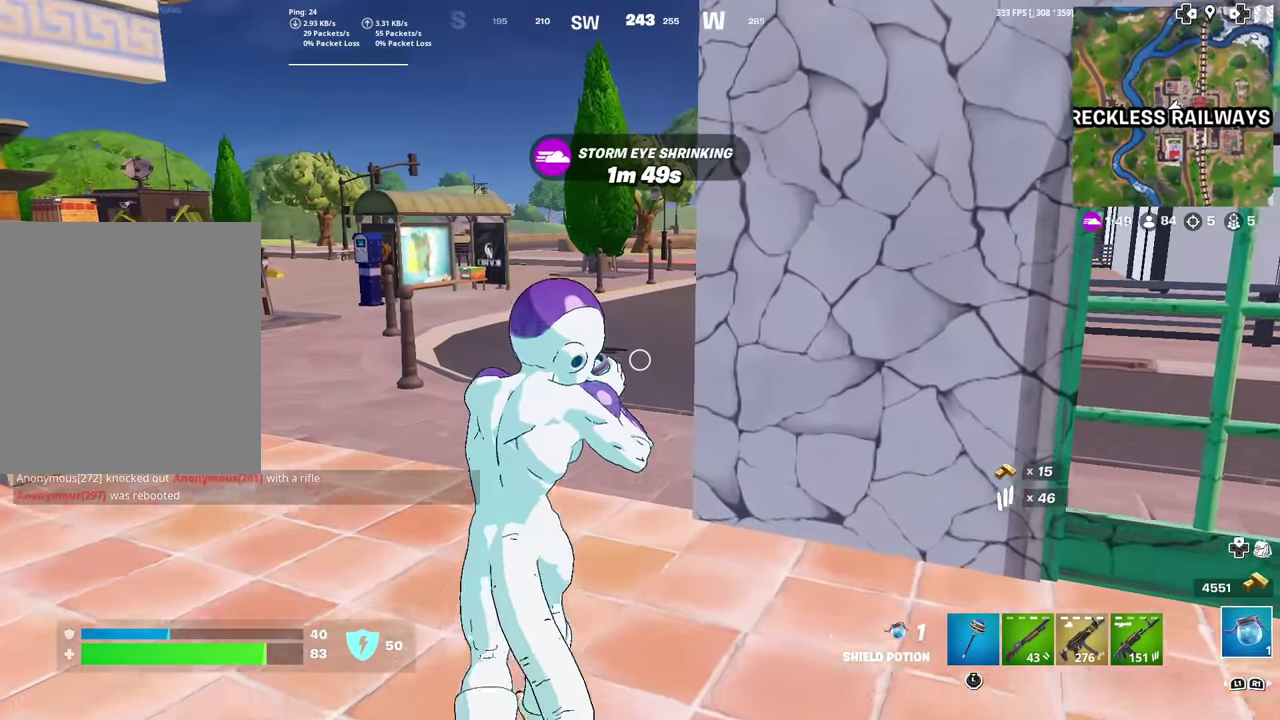
{"dt_ms": 400, "buttons": [], "left_stick": "up", "right_stick": "right", "events": [[367, "right_stick", "right"]]}